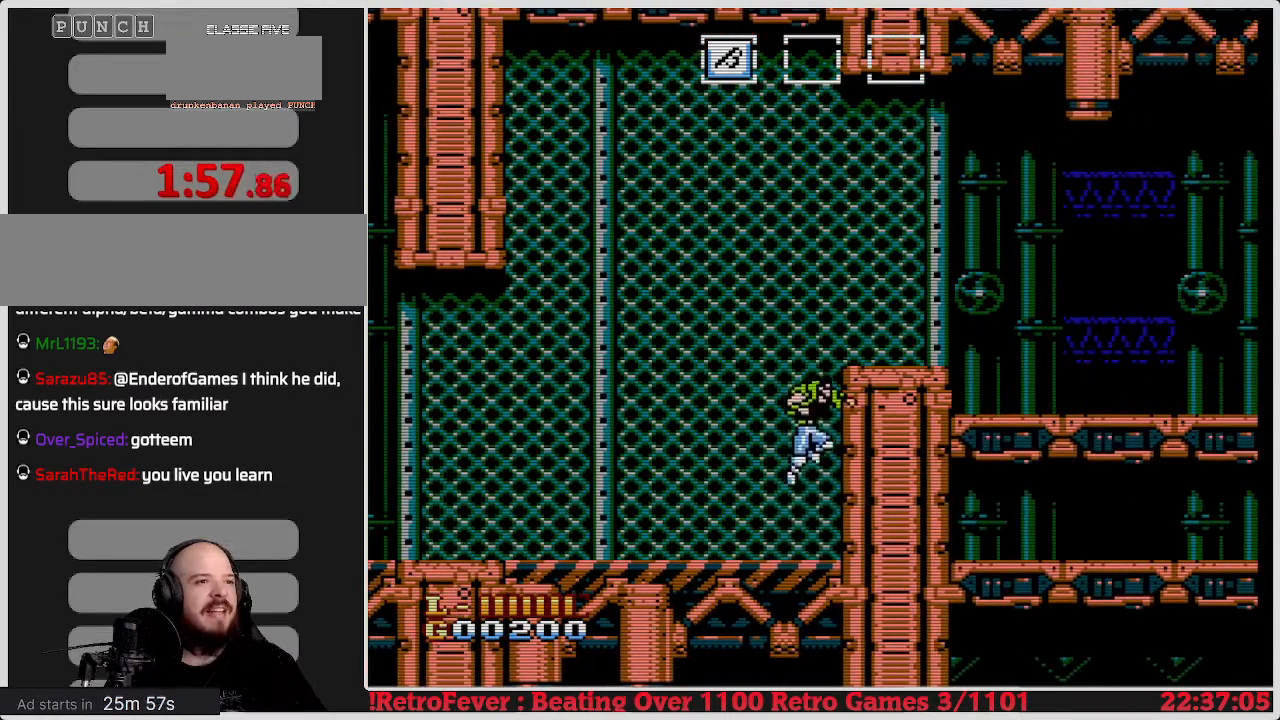
Gameplay with a controller (Nintendo layout); each line is a JSON object with the inputs held at the frame after it. "events" lists button and stick changes between this image and that frame as [ms after this image, input, new state], when the widget could be followed in between. Not read: L3 R3.
{"buttons": ["DPAD_LEFT"], "events": [[150, "DPAD_RIGHT", "up"], [317, "DPAD_LEFT", "down"]]}
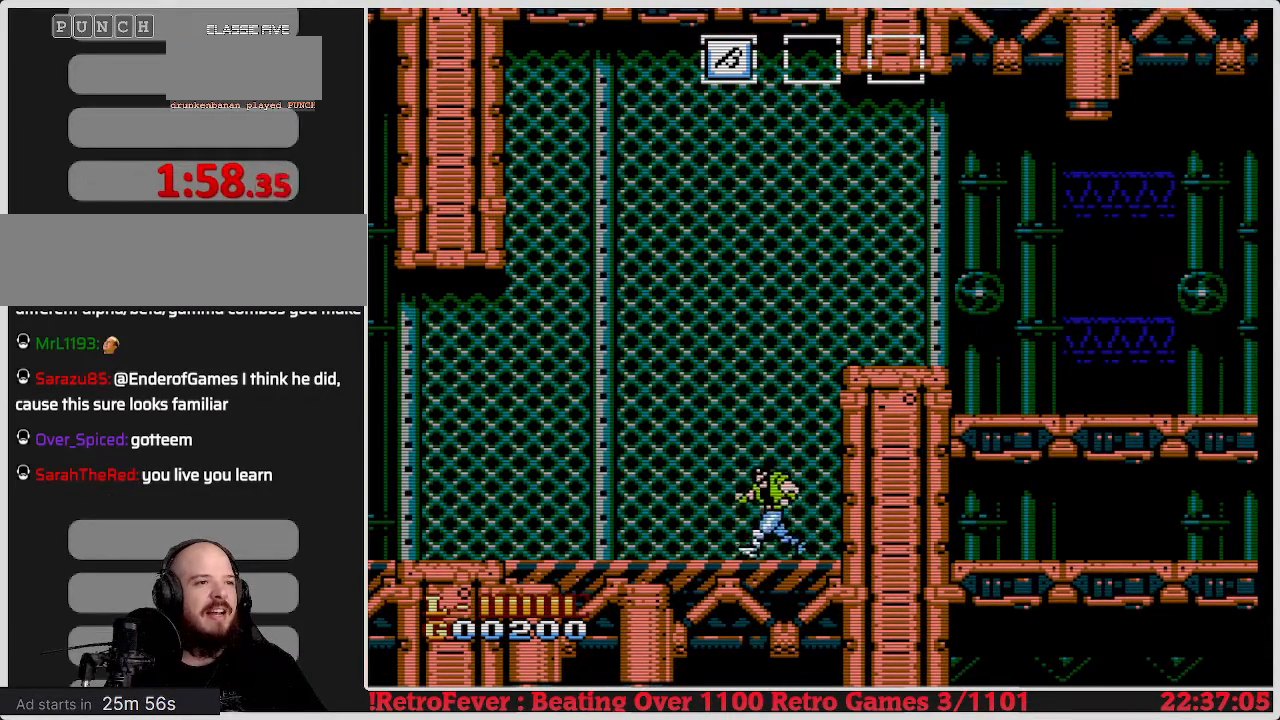
{"buttons": ["DPAD_RIGHT"], "events": [[50, "DPAD_LEFT", "up"], [150, "DPAD_RIGHT", "down"], [233, "A", "down"], [500, "A", "up"]]}
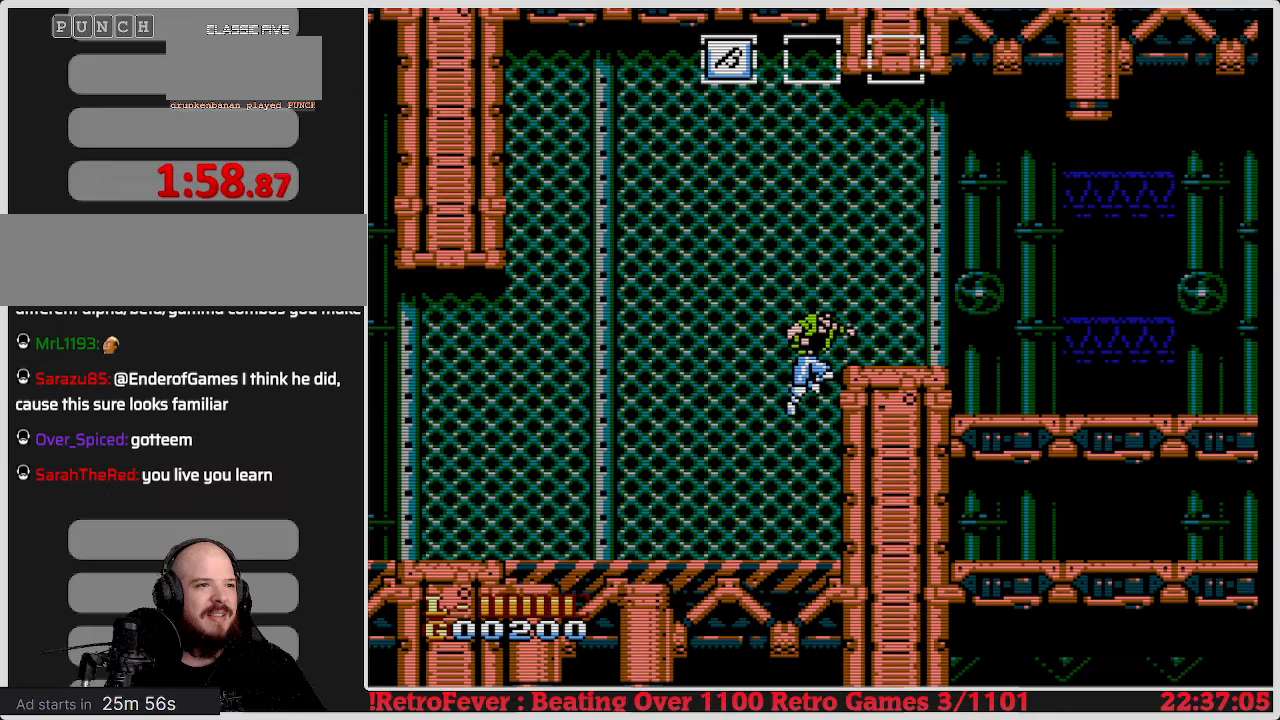
{"buttons": [], "events": [[67, "A", "down"], [450, "DPAD_RIGHT", "up"], [500, "A", "up"]]}
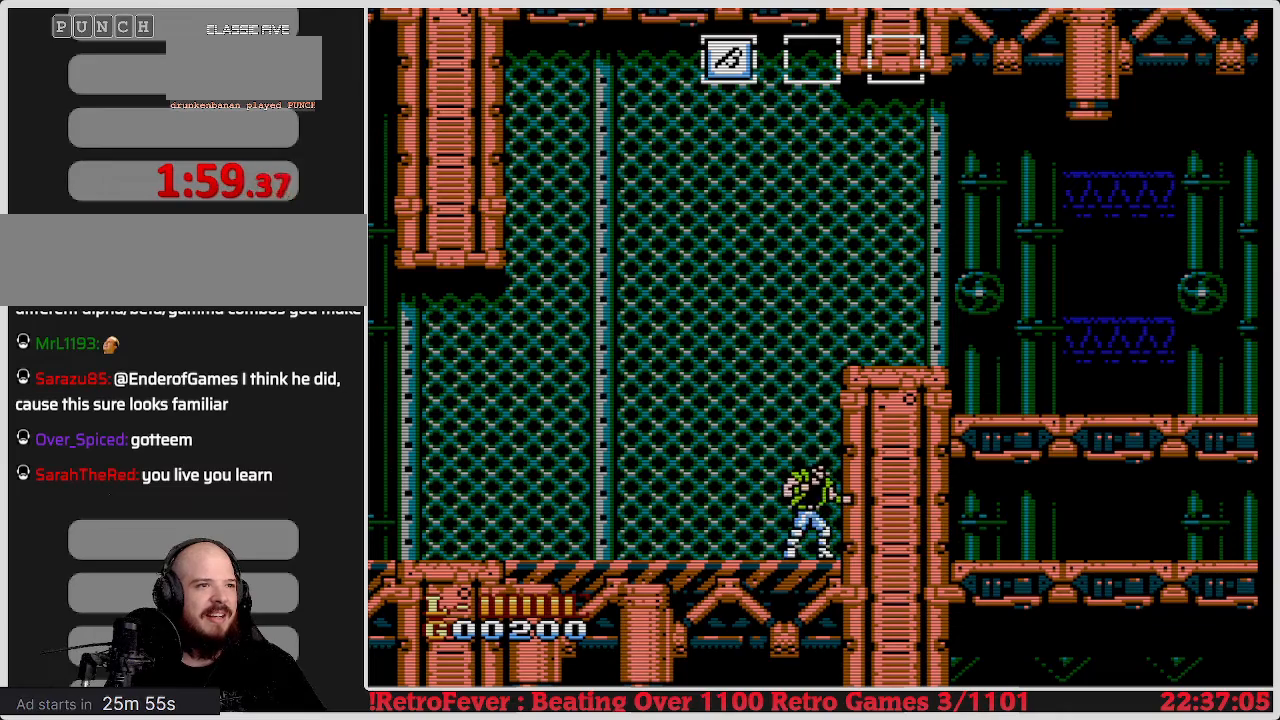
{"buttons": ["A", "DPAD_UP"], "events": [[183, "DPAD_UP", "down"], [200, "A", "down"]]}
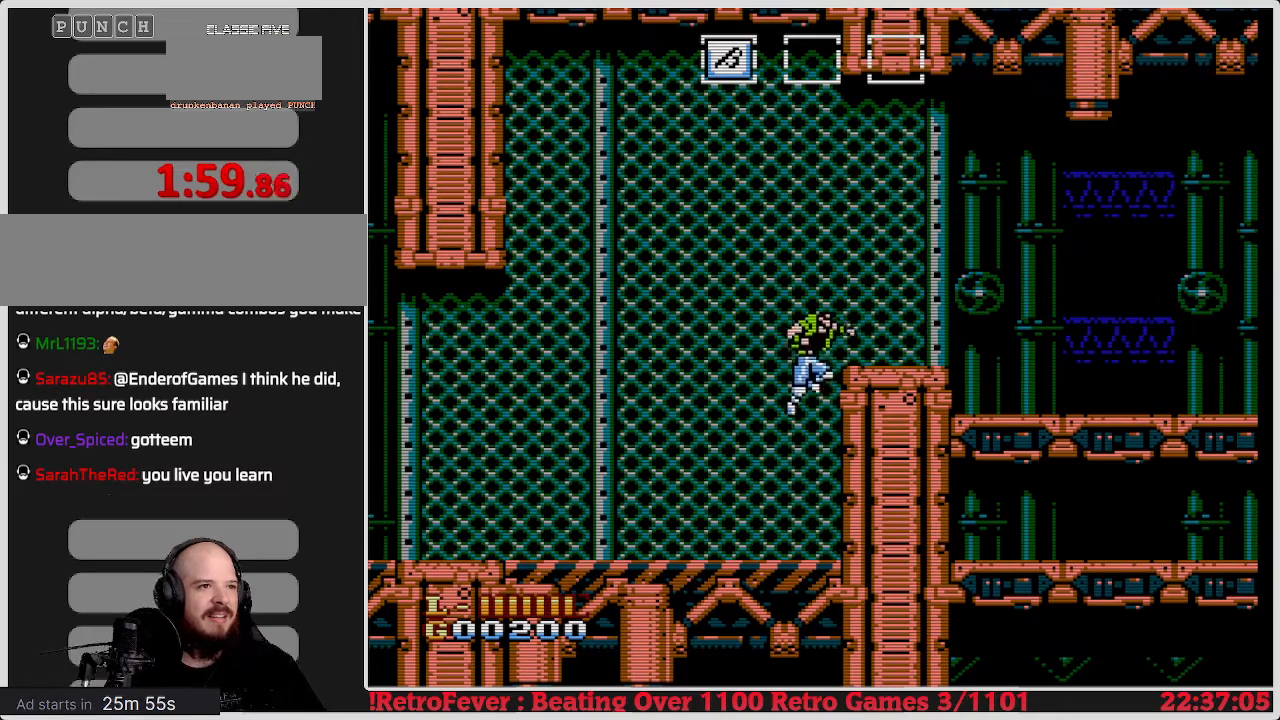
{"buttons": ["A", "DPAD_UP"], "events": [[83, "DPAD_RIGHT", "down"], [367, "DPAD_RIGHT", "up"]]}
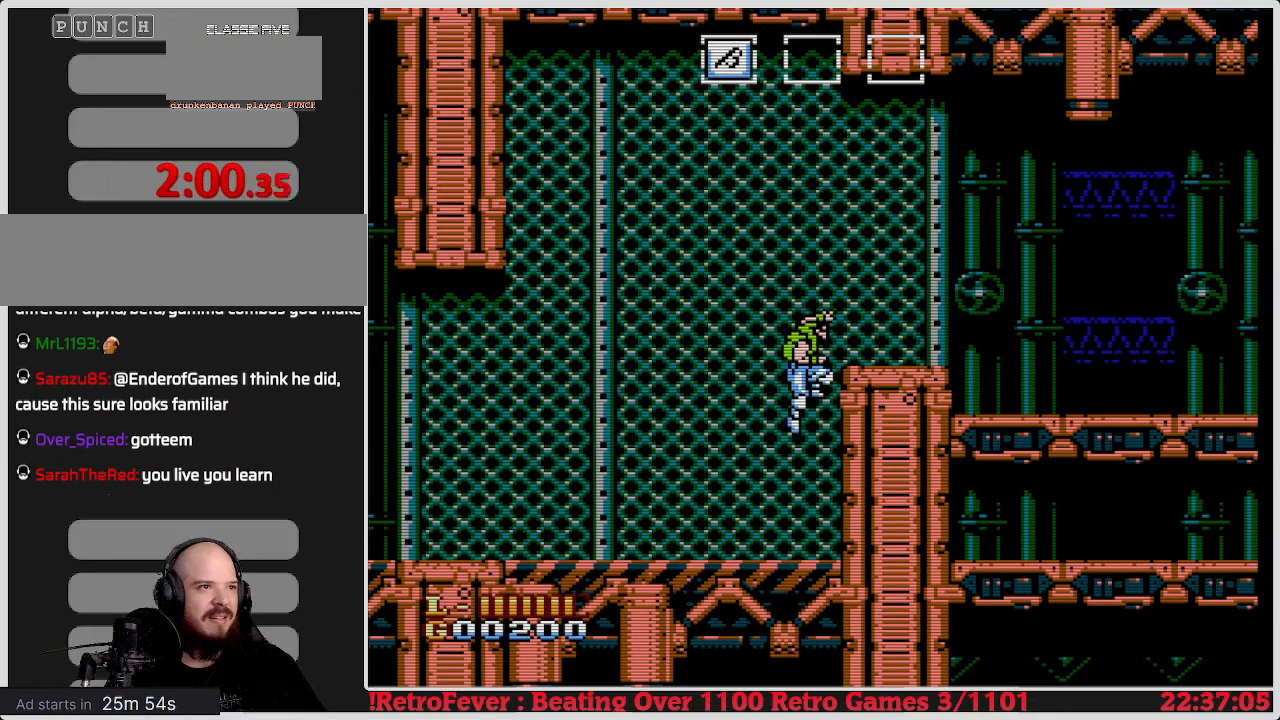
{"buttons": ["DPAD_UP", "DPAD_RIGHT"], "events": [[17, "A", "up"], [350, "DPAD_RIGHT", "down"]]}
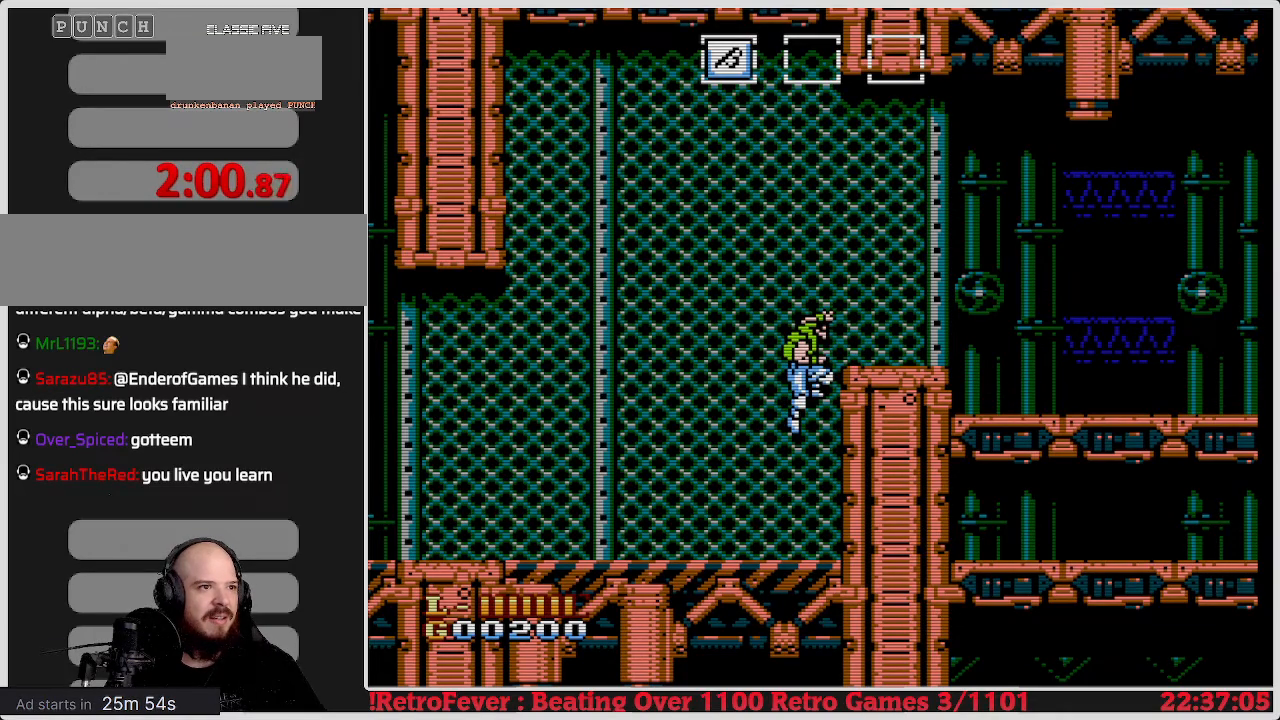
{"buttons": ["A", "DPAD_RIGHT"], "events": [[17, "A", "down"], [467, "DPAD_UP", "up"]]}
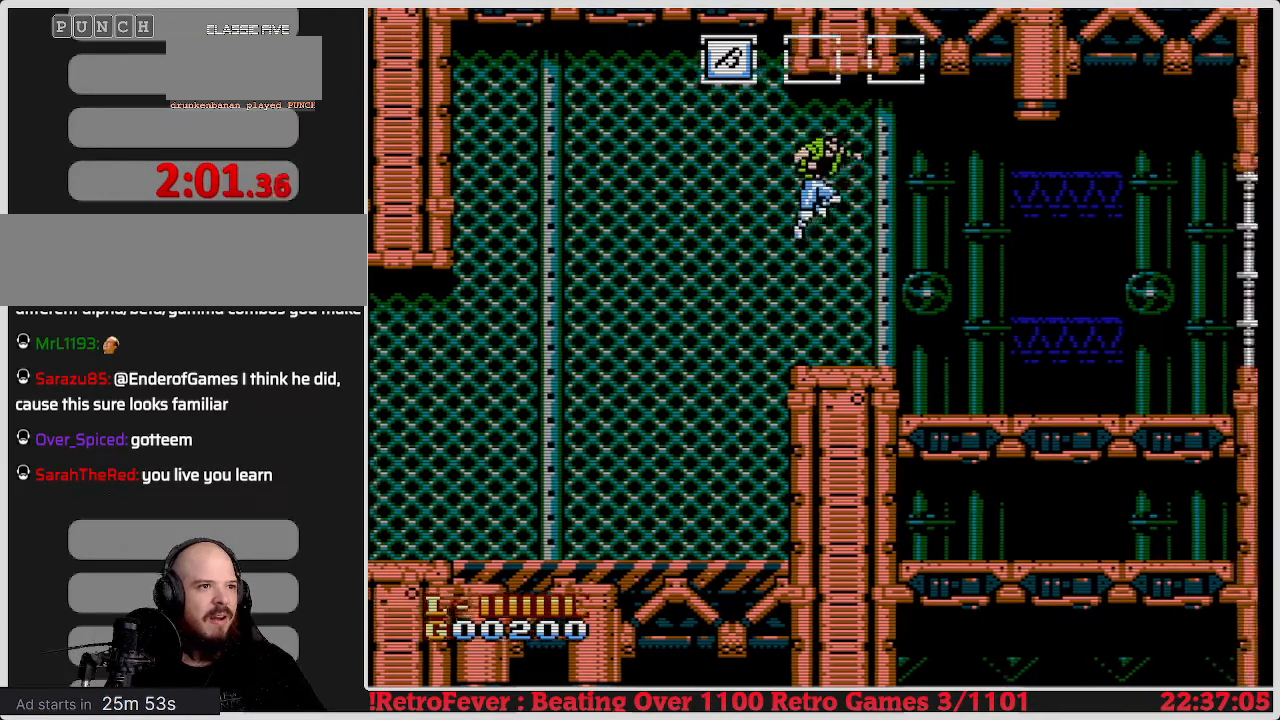
{"buttons": ["DPAD_LEFT"], "events": [[167, "DPAD_RIGHT", "up"], [200, "A", "up"], [233, "DPAD_LEFT", "down"]]}
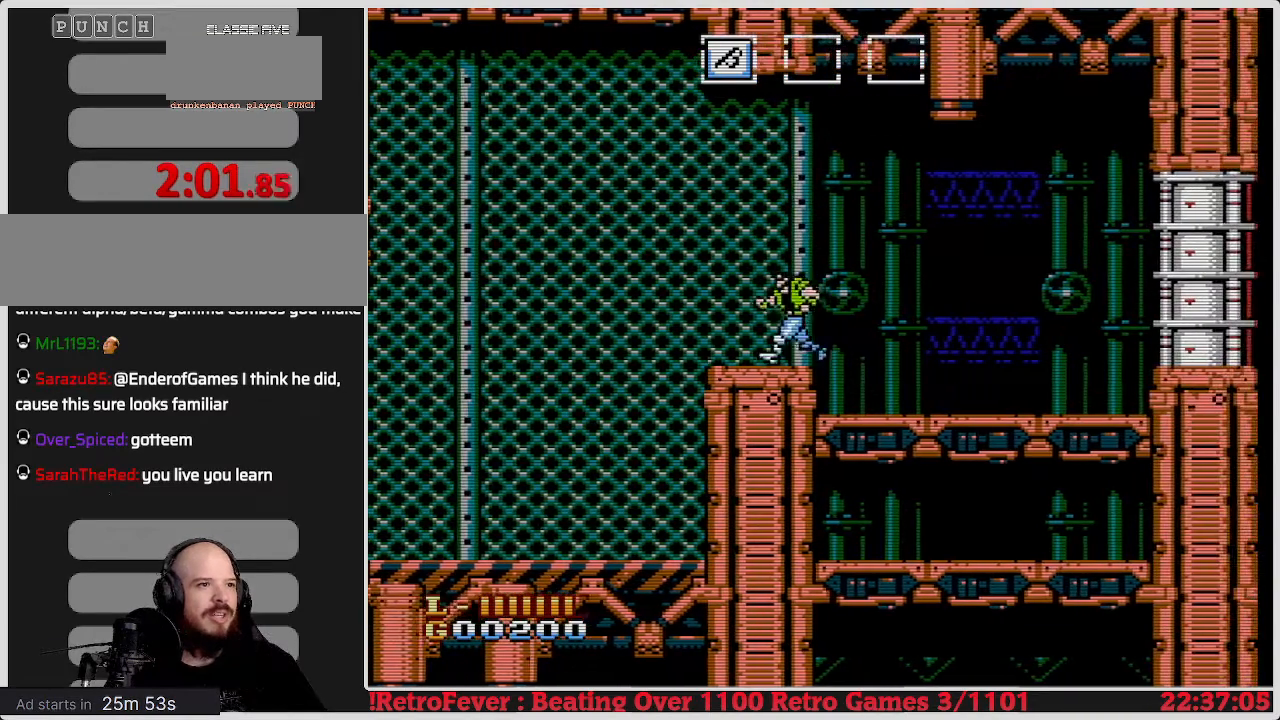
{"buttons": ["DPAD_RIGHT"], "events": [[417, "DPAD_LEFT", "up"], [483, "DPAD_RIGHT", "down"]]}
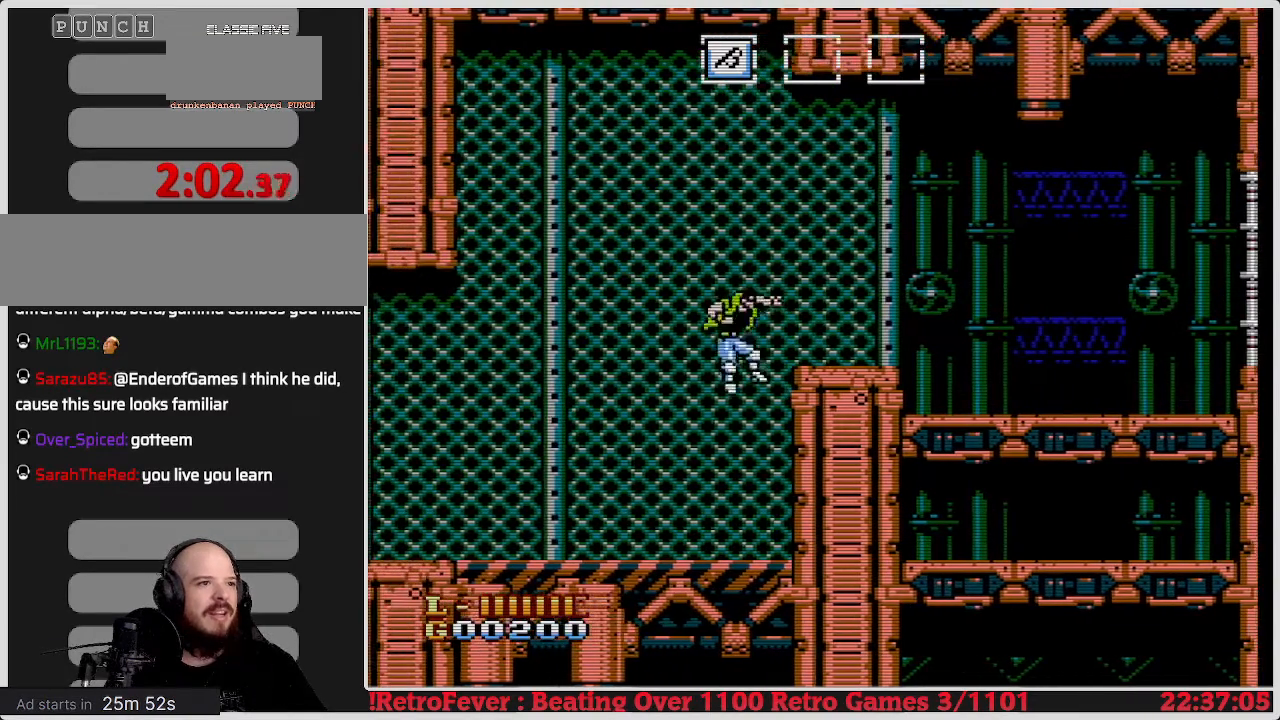
{"buttons": ["DPAD_RIGHT"], "events": []}
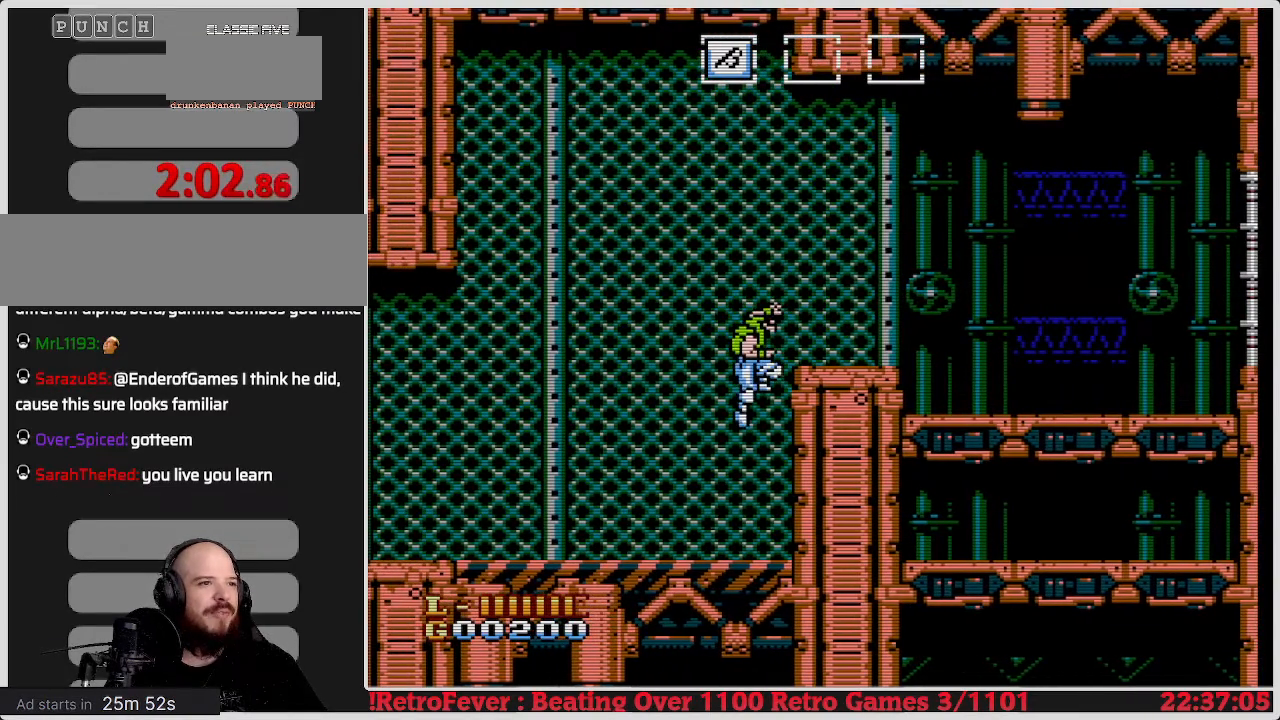
{"buttons": ["A", "DPAD_UP", "DPAD_RIGHT"], "events": [[133, "DPAD_UP", "down"], [150, "A", "down"]]}
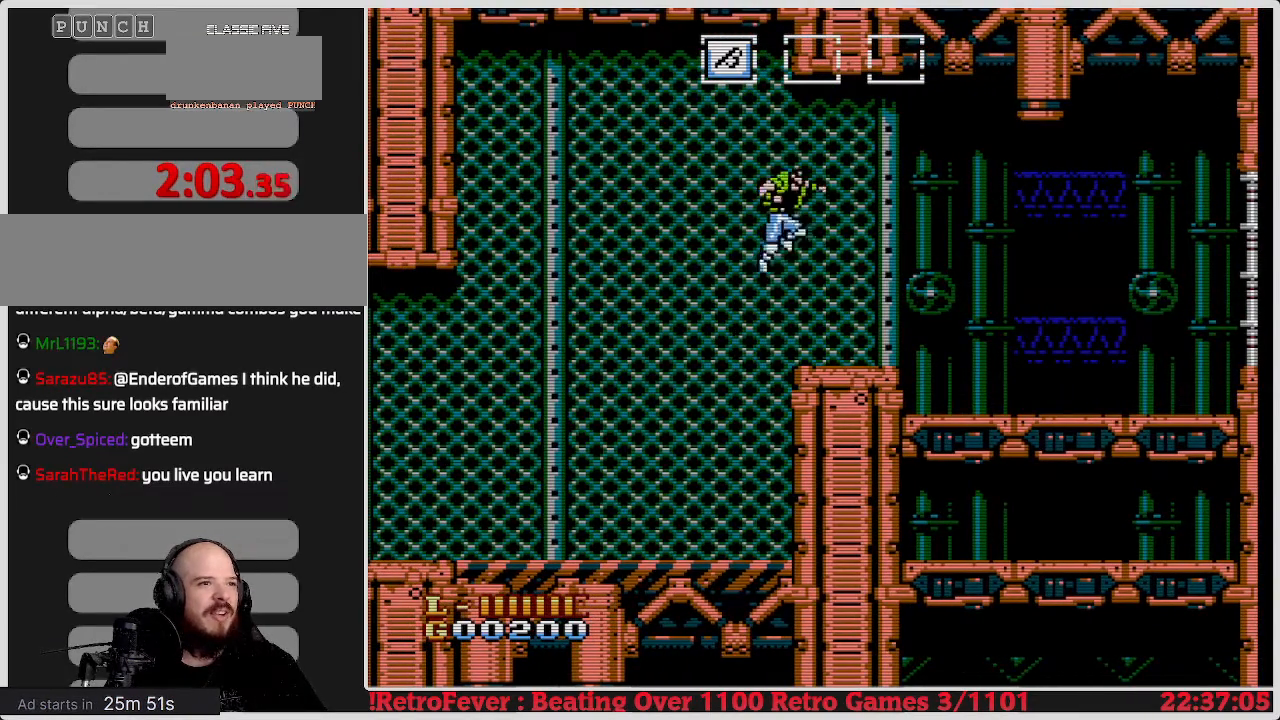
{"buttons": ["DPAD_UP", "DPAD_RIGHT"], "events": [[100, "A", "up"]]}
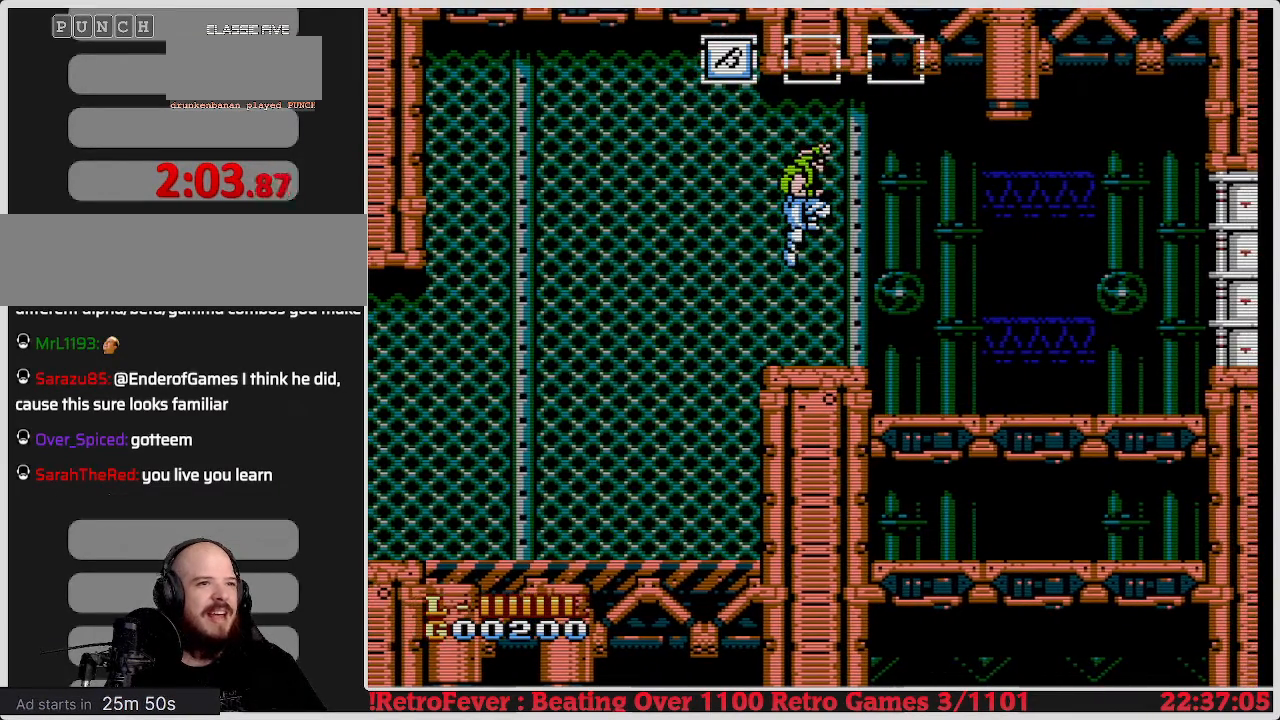
{"buttons": [], "events": [[67, "DPAD_UP", "up"], [300, "DPAD_RIGHT", "up"]]}
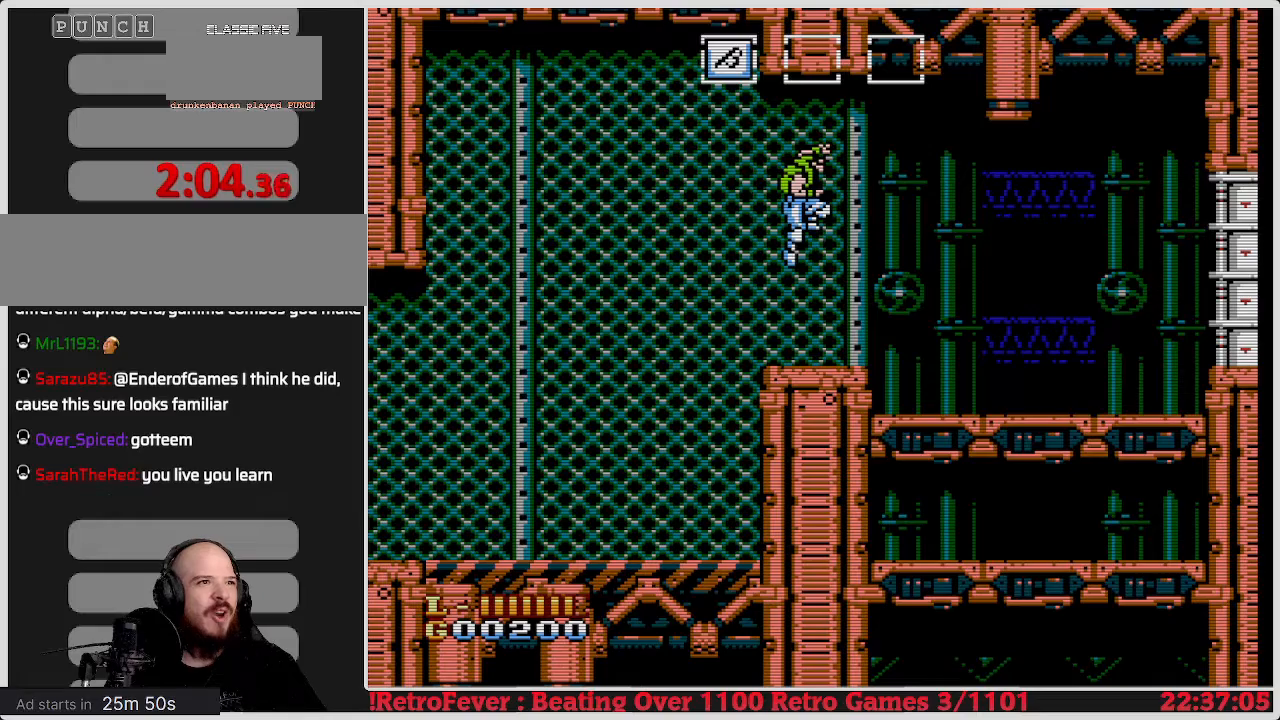
{"buttons": ["DPAD_RIGHT"], "events": [[117, "A", "down"], [167, "DPAD_LEFT", "down"], [350, "A", "up"], [367, "DPAD_LEFT", "up"], [417, "DPAD_RIGHT", "down"]]}
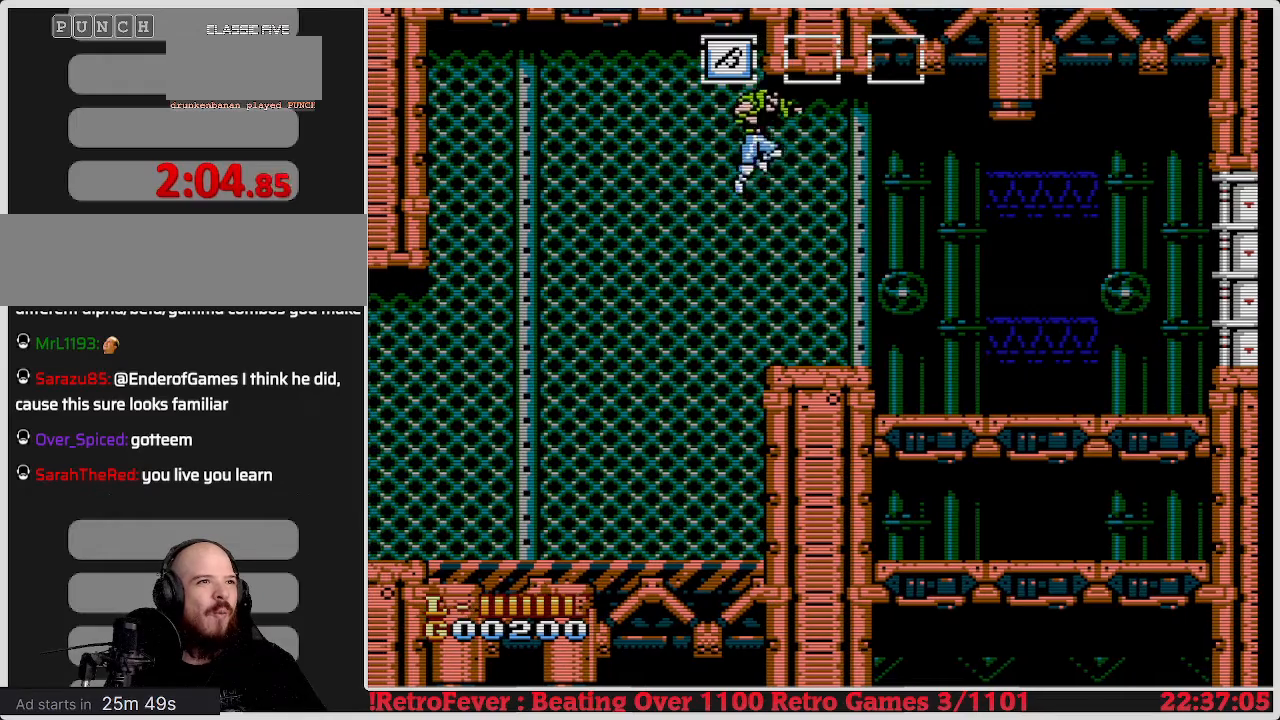
{"buttons": ["DPAD_UP"], "events": [[167, "DPAD_RIGHT", "up"], [317, "DPAD_UP", "down"]]}
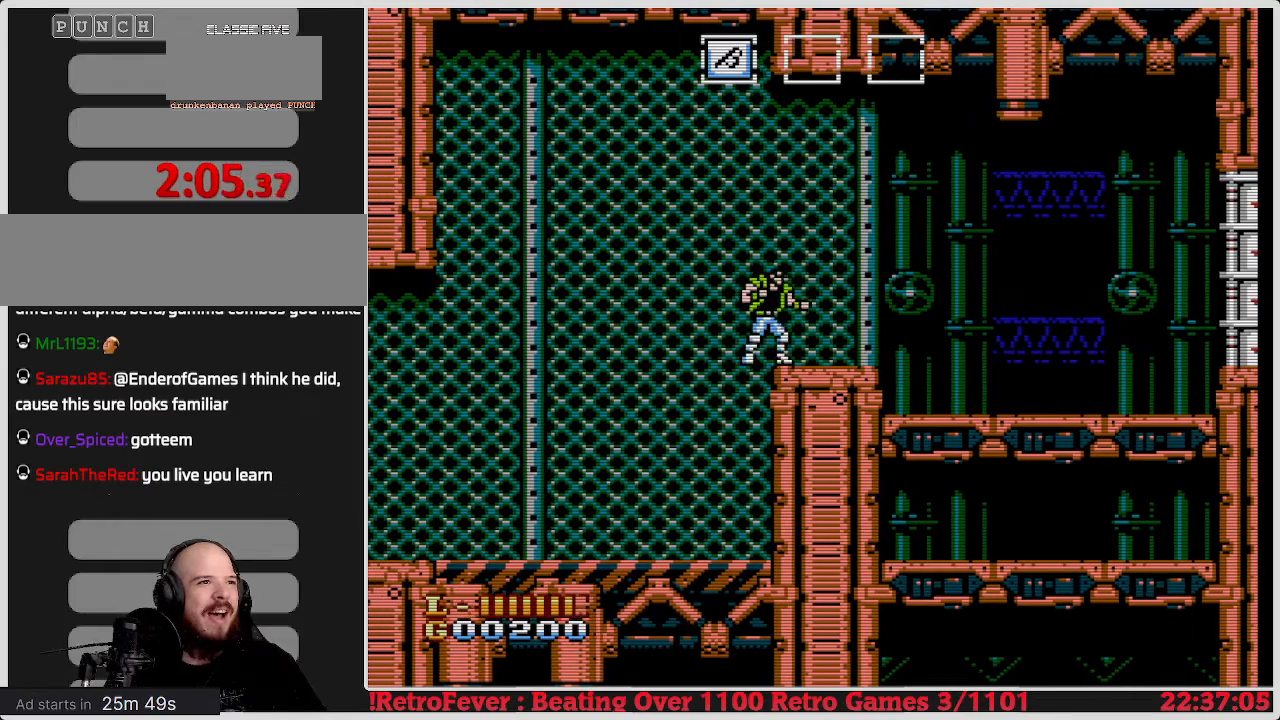
{"buttons": ["DPAD_LEFT"], "events": [[250, "A", "down"], [300, "DPAD_LEFT", "down"], [317, "DPAD_UP", "up"], [417, "A", "up"]]}
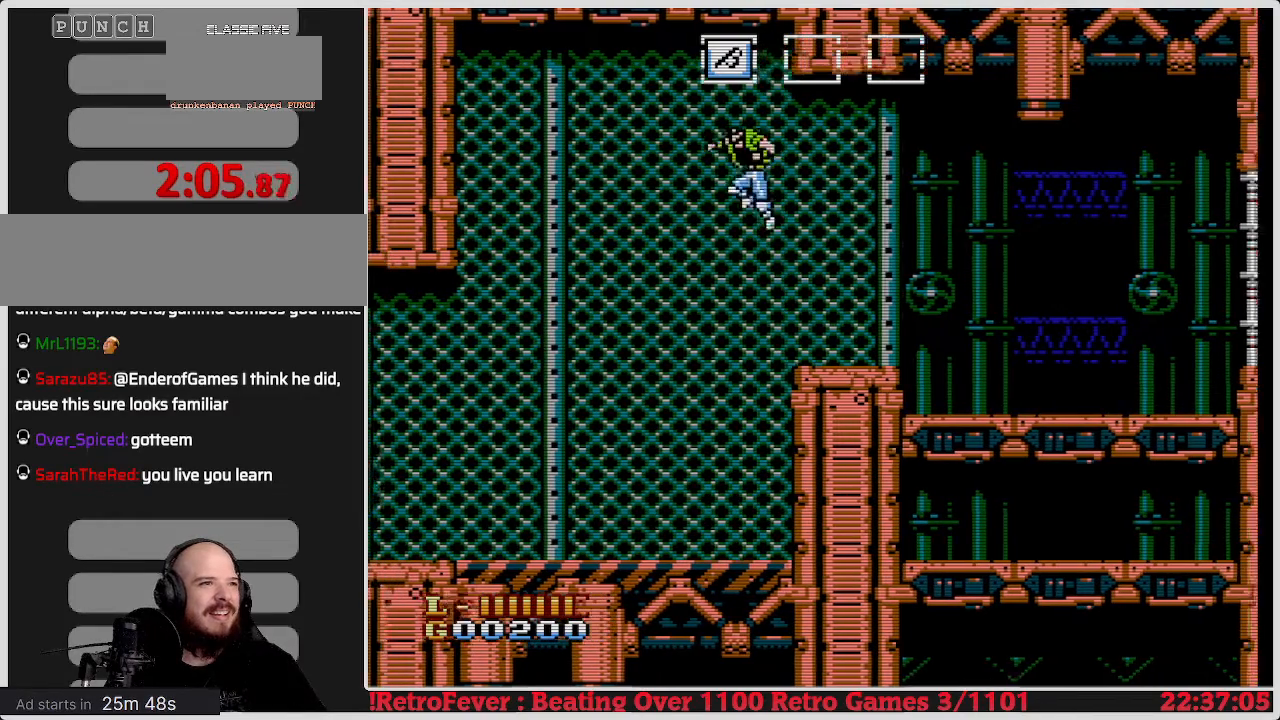
{"buttons": ["DPAD_UP"], "events": [[100, "DPAD_LEFT", "up"], [117, "DPAD_UP", "down"], [250, "A", "down"], [383, "A", "up"]]}
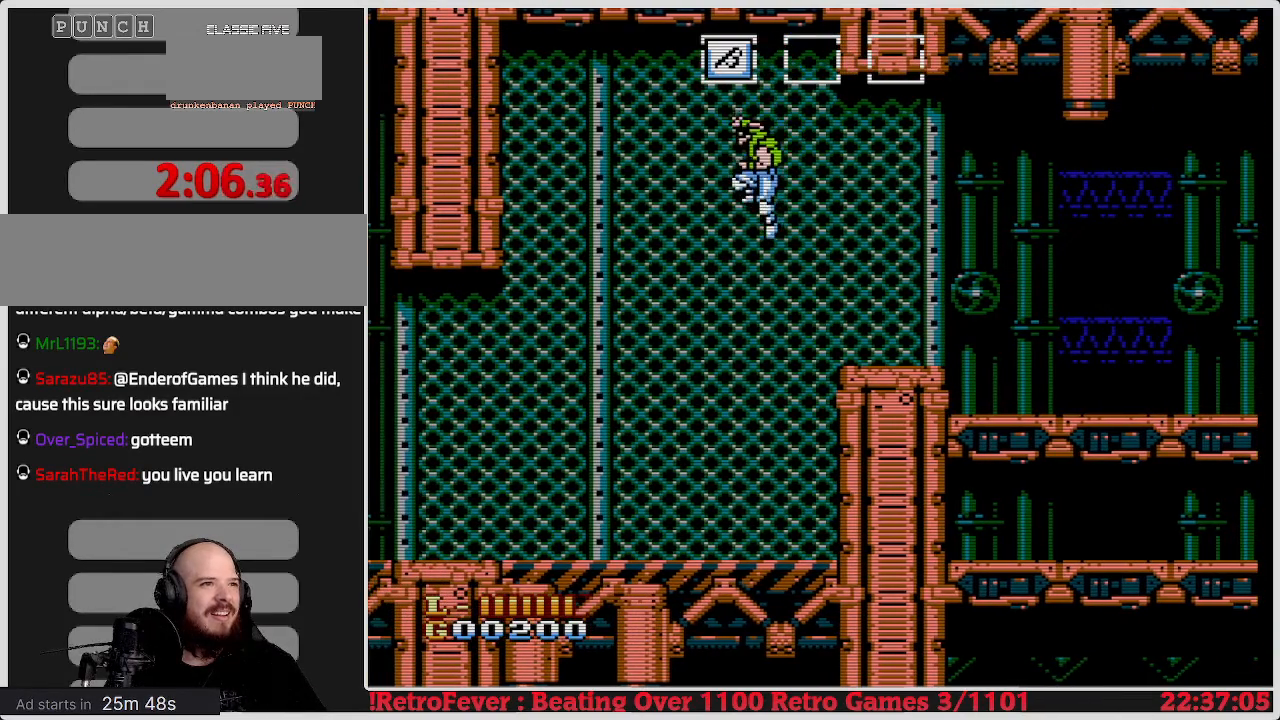
{"buttons": [], "events": [[317, "DPAD_UP", "up"]]}
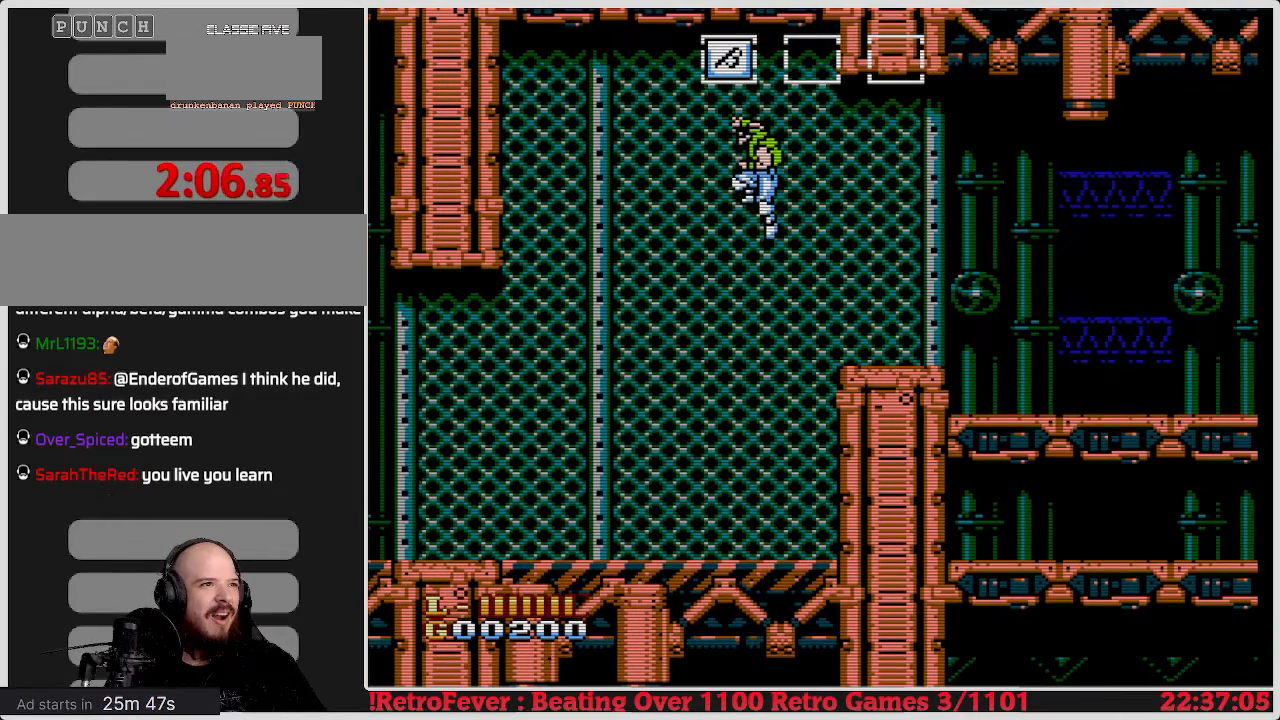
{"buttons": ["DPAD_LEFT"], "events": [[133, "A", "down"], [133, "DPAD_DOWN", "down"], [133, "DPAD_LEFT", "down"], [283, "A", "up"], [367, "DPAD_LEFT", "up"], [400, "DPAD_LEFT", "down"], [450, "DPAD_DOWN", "up"]]}
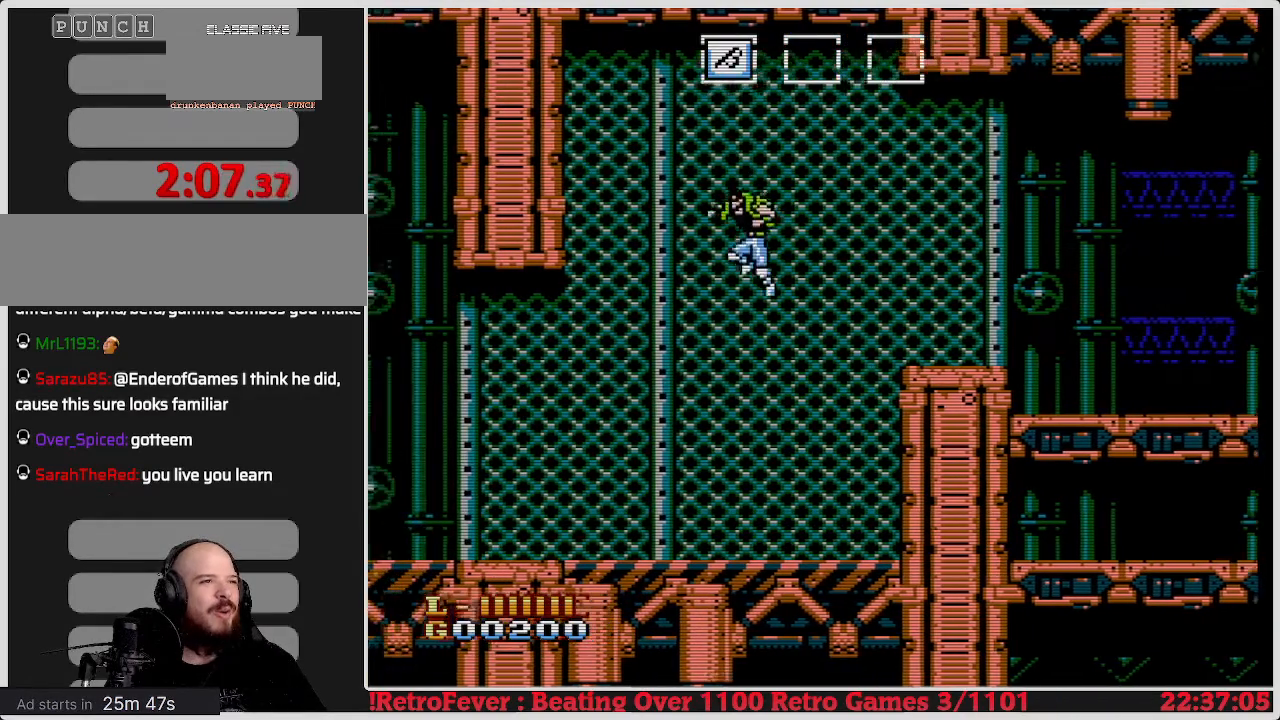
{"buttons": [], "events": [[150, "DPAD_LEFT", "up"], [333, "DPAD_RIGHT", "down"], [333, "DPAD_UP", "down"], [383, "DPAD_UP", "up"], [400, "DPAD_RIGHT", "up"]]}
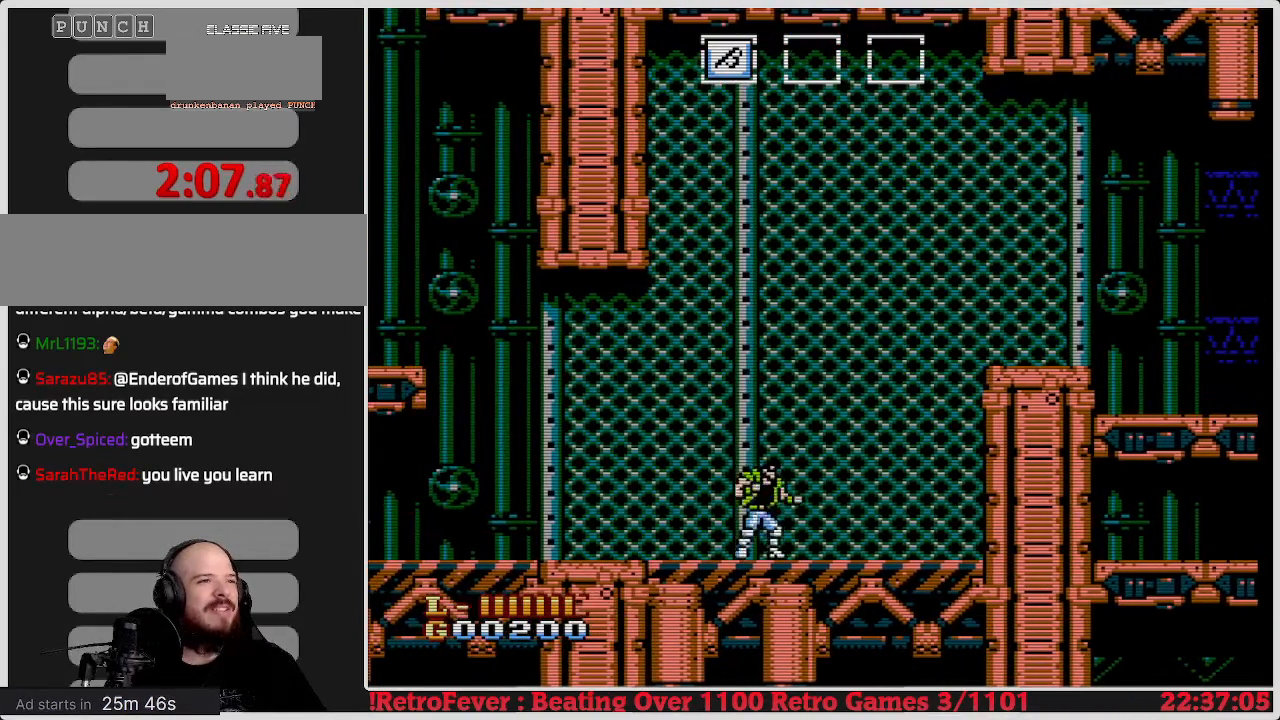
{"buttons": ["DPAD_UP"], "events": [[67, "A", "down"], [83, "DPAD_RIGHT", "down"], [300, "A", "up"], [300, "DPAD_RIGHT", "up"], [300, "DPAD_UP", "down"]]}
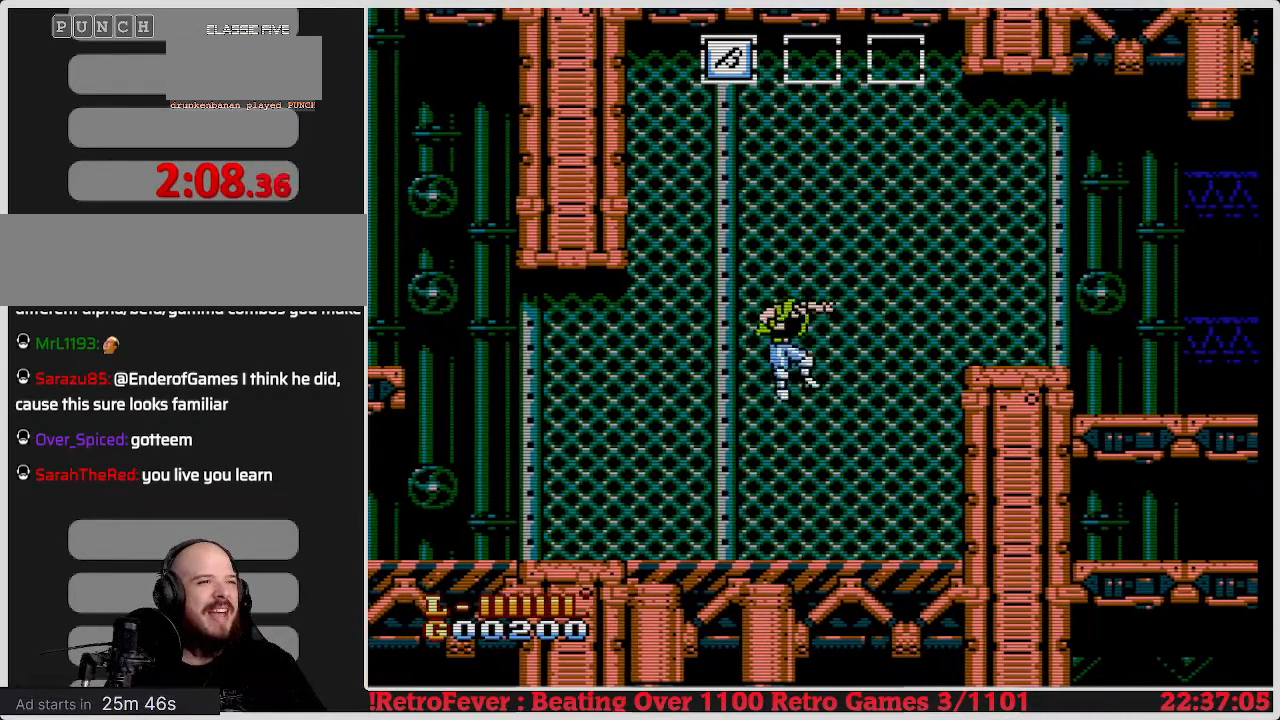
{"buttons": ["DPAD_UP"], "events": [[200, "A", "down"], [367, "A", "up"]]}
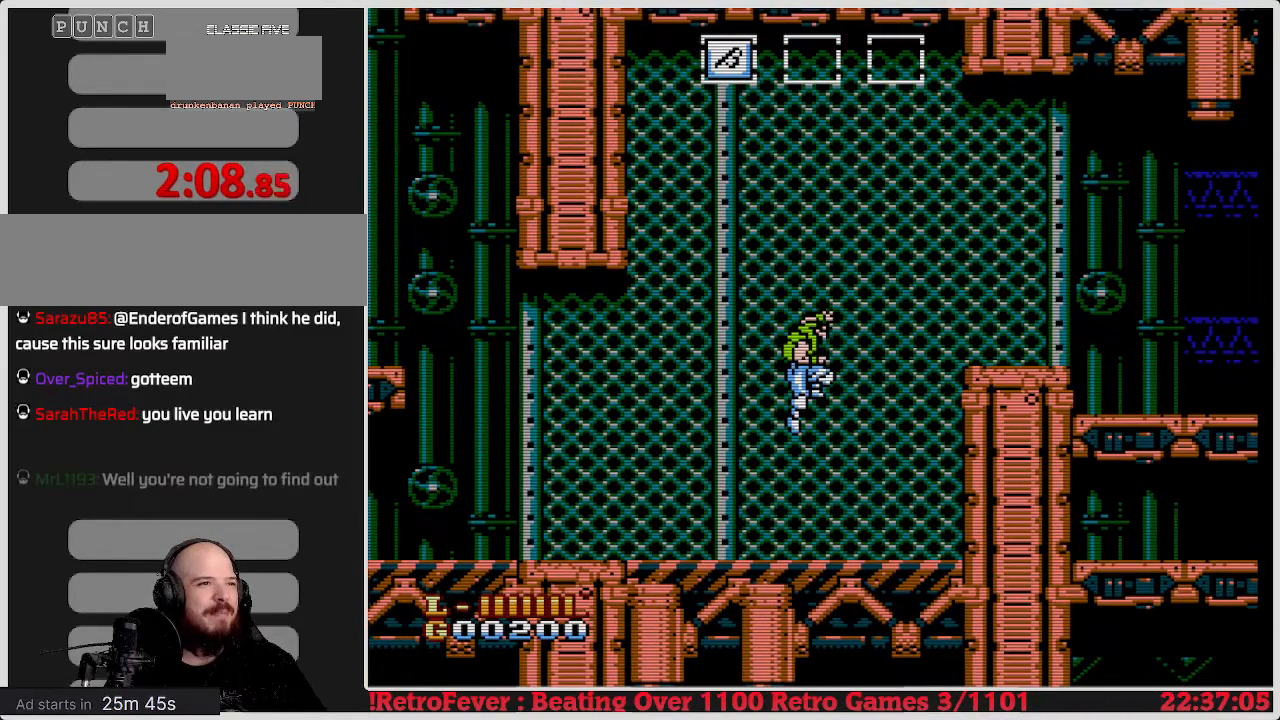
{"buttons": ["A", "DPAD_UP", "DPAD_RIGHT"], "events": [[150, "DPAD_UP", "up"], [433, "A", "down"], [433, "DPAD_UP", "down"], [467, "DPAD_RIGHT", "down"]]}
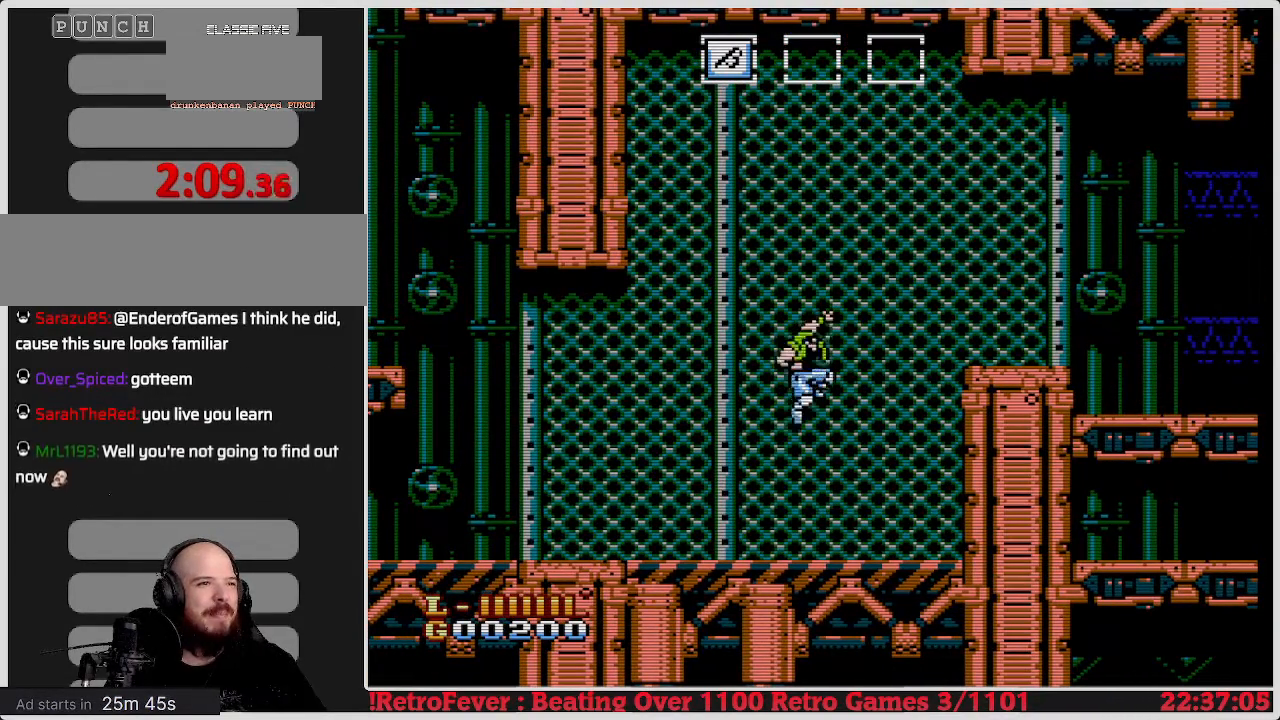
{"buttons": ["DPAD_UP", "DPAD_RIGHT"], "events": [[250, "A", "up"]]}
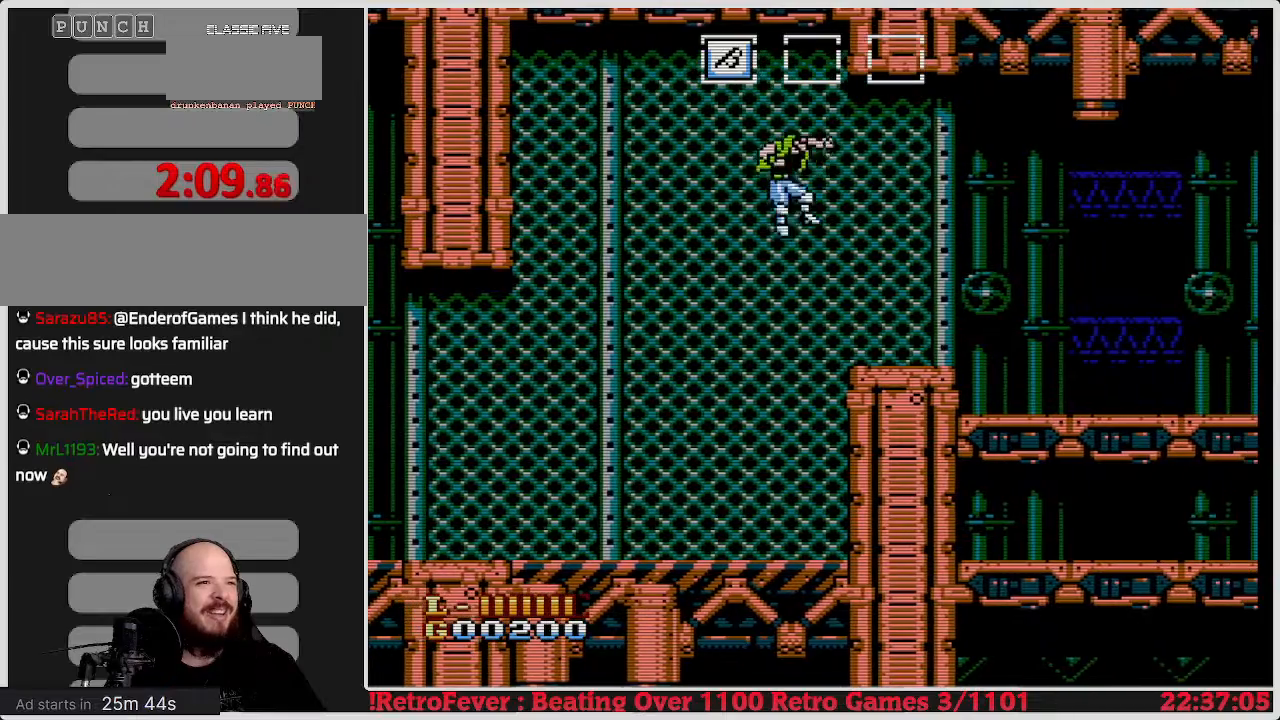
{"buttons": ["DPAD_RIGHT"], "events": [[267, "A", "down"], [467, "A", "up"], [500, "DPAD_UP", "up"]]}
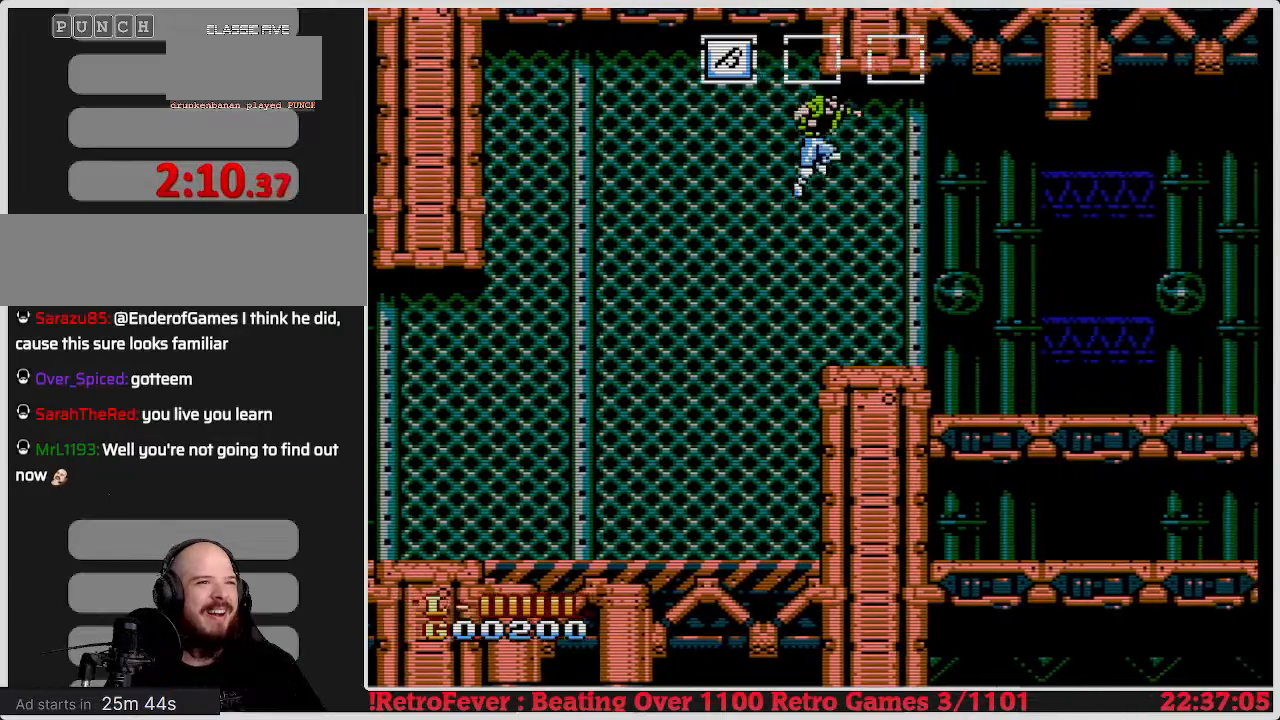
{"buttons": ["DPAD_RIGHT"], "events": []}
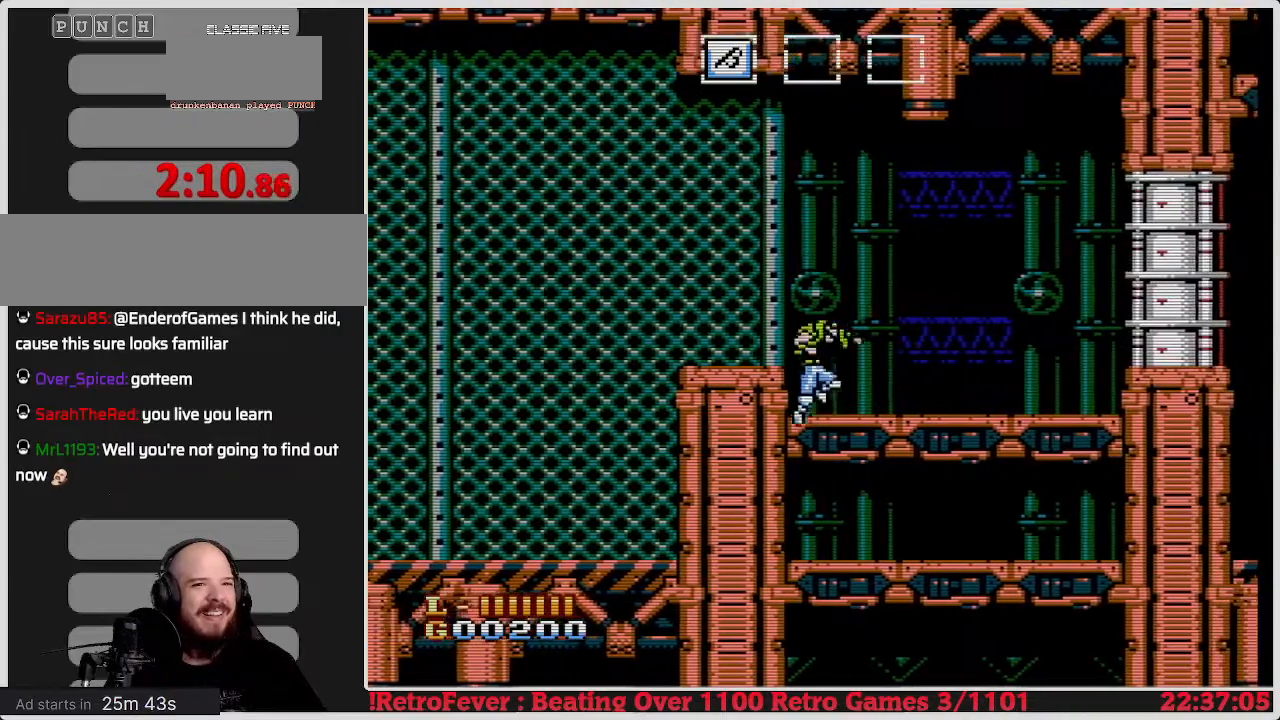
{"buttons": ["DPAD_RIGHT"], "events": []}
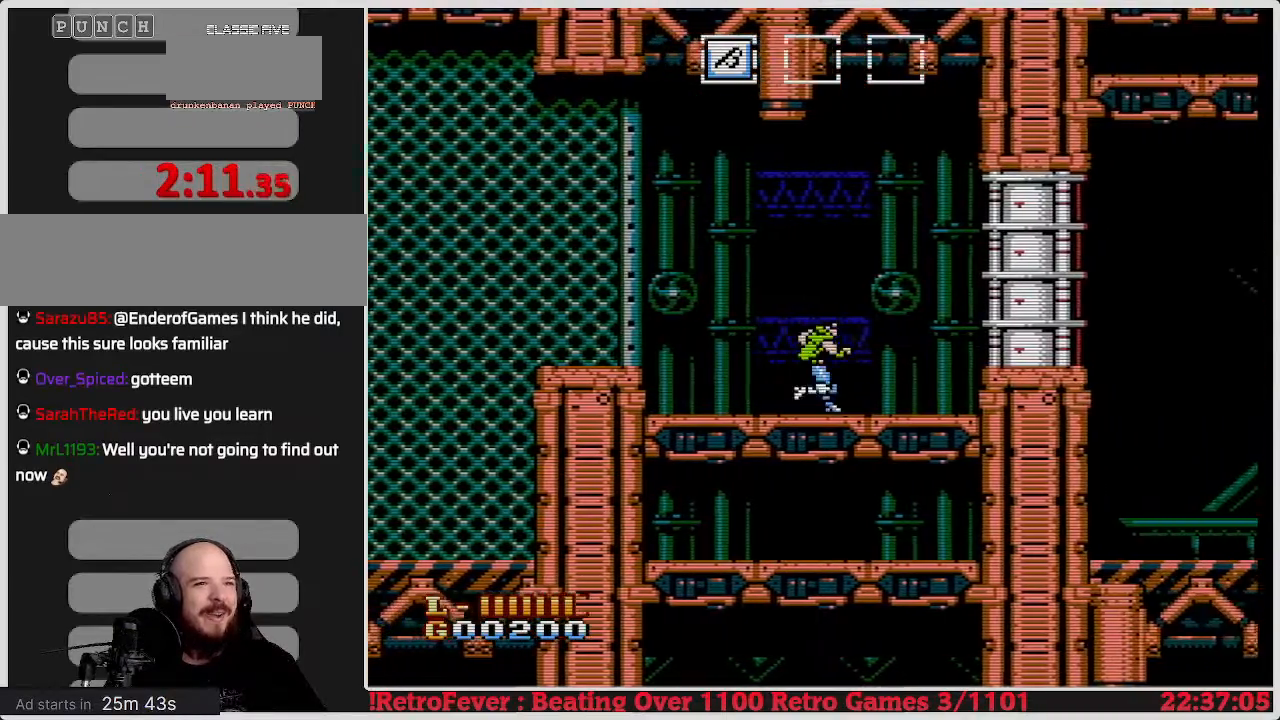
{"buttons": ["B", "DPAD_RIGHT"], "events": [[450, "B", "down"]]}
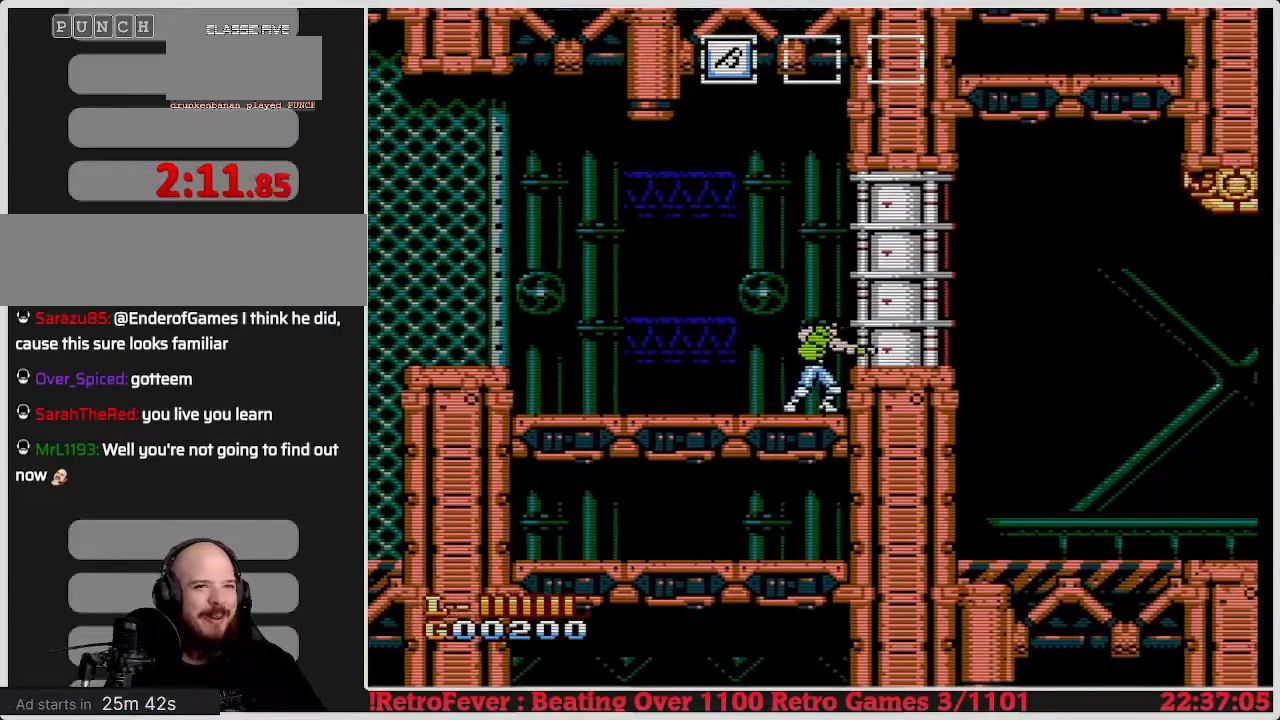
{"buttons": [], "events": [[50, "B", "up"], [50, "DPAD_RIGHT", "up"], [150, "B", "down"], [200, "B", "up"], [300, "B", "down"], [367, "B", "up"]]}